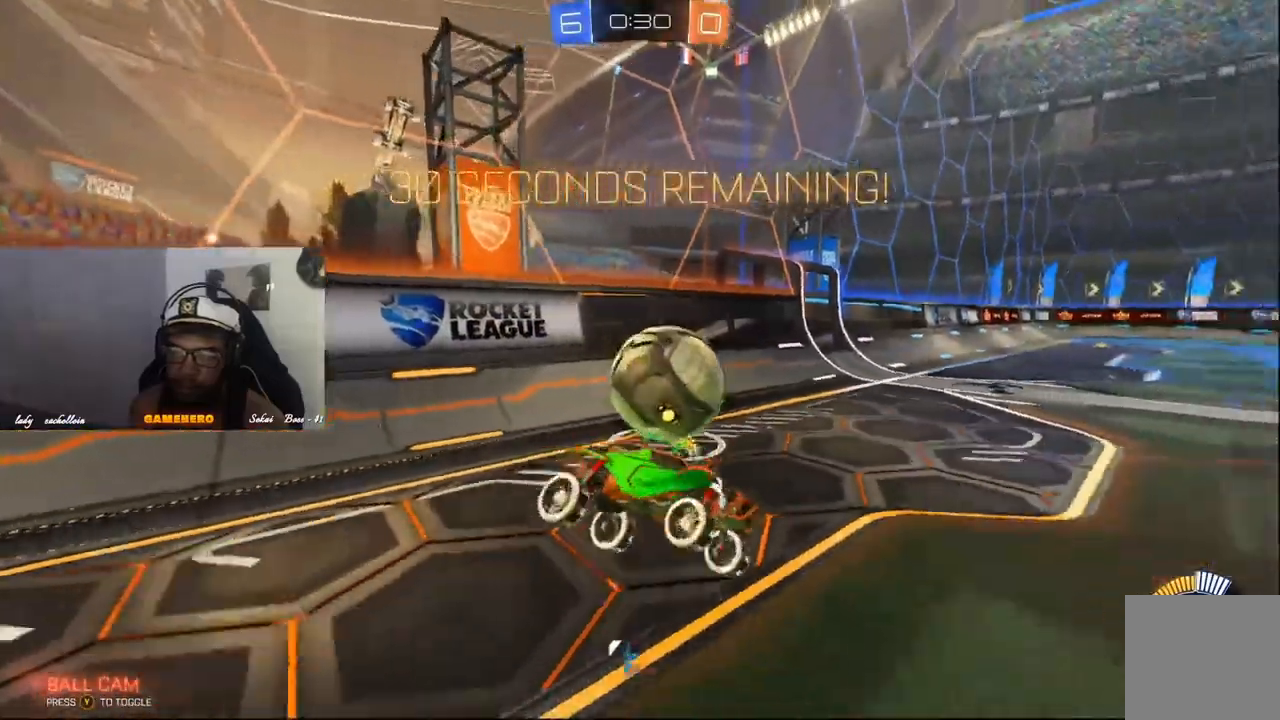
Gameplay with a controller (Xbox layout); each line is a JSON object with the inputs held at the frame after it. "events" lists button and stick changes between this image and that frame as [ms after this image, input, new state], when the widget could be followed in between.
{"buttons": ["R2"], "left_stick": "left", "right_stick": "center", "events": [[220, "left_stick", "center"], [240, "L2", "up"], [320, "left_stick", "left"]]}
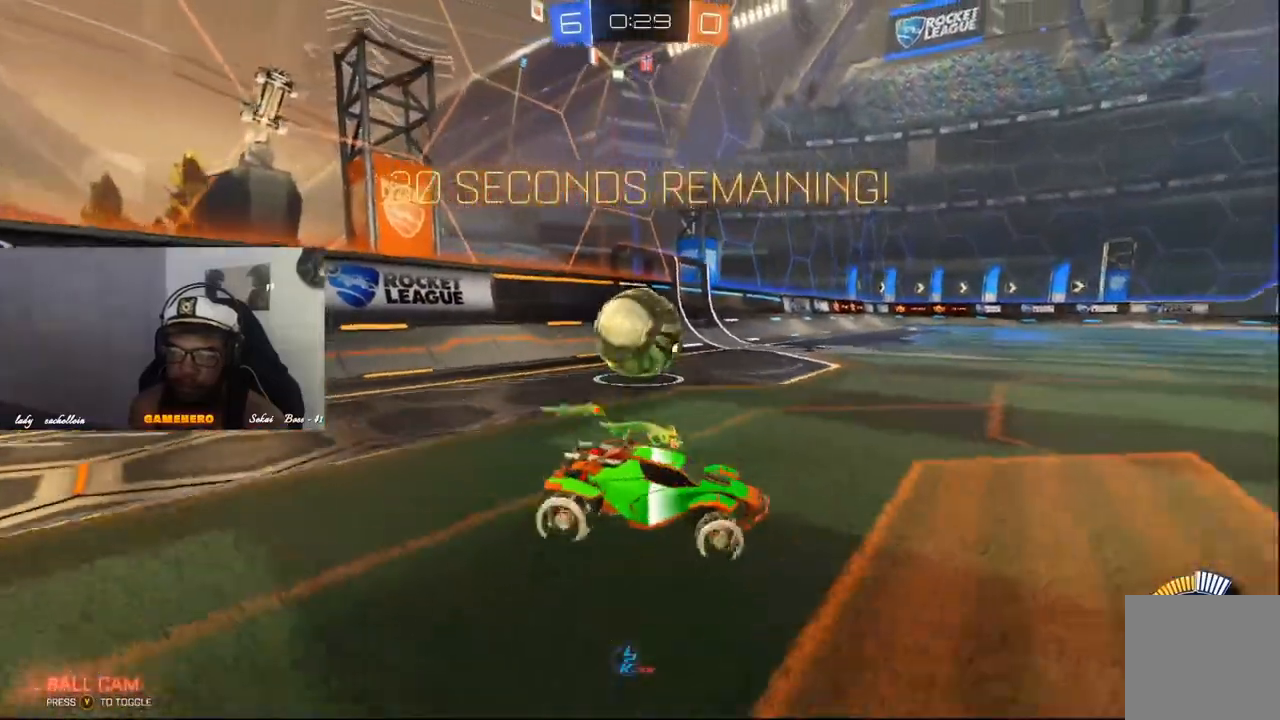
{"buttons": ["R1", "R2"], "left_stick": "left", "right_stick": "center", "events": [[280, "R1", "down"]]}
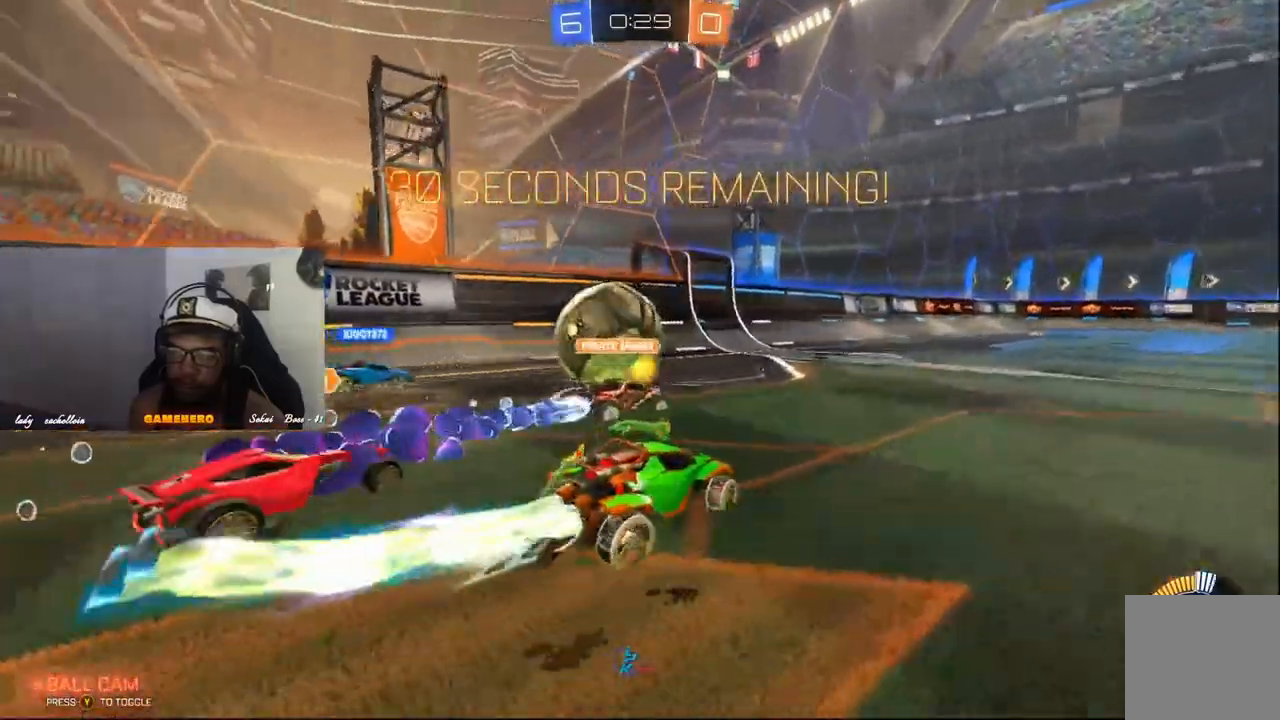
{"buttons": ["R2"], "left_stick": "center", "right_stick": "center", "events": [[100, "left_stick", "center"], [380, "R1", "up"]]}
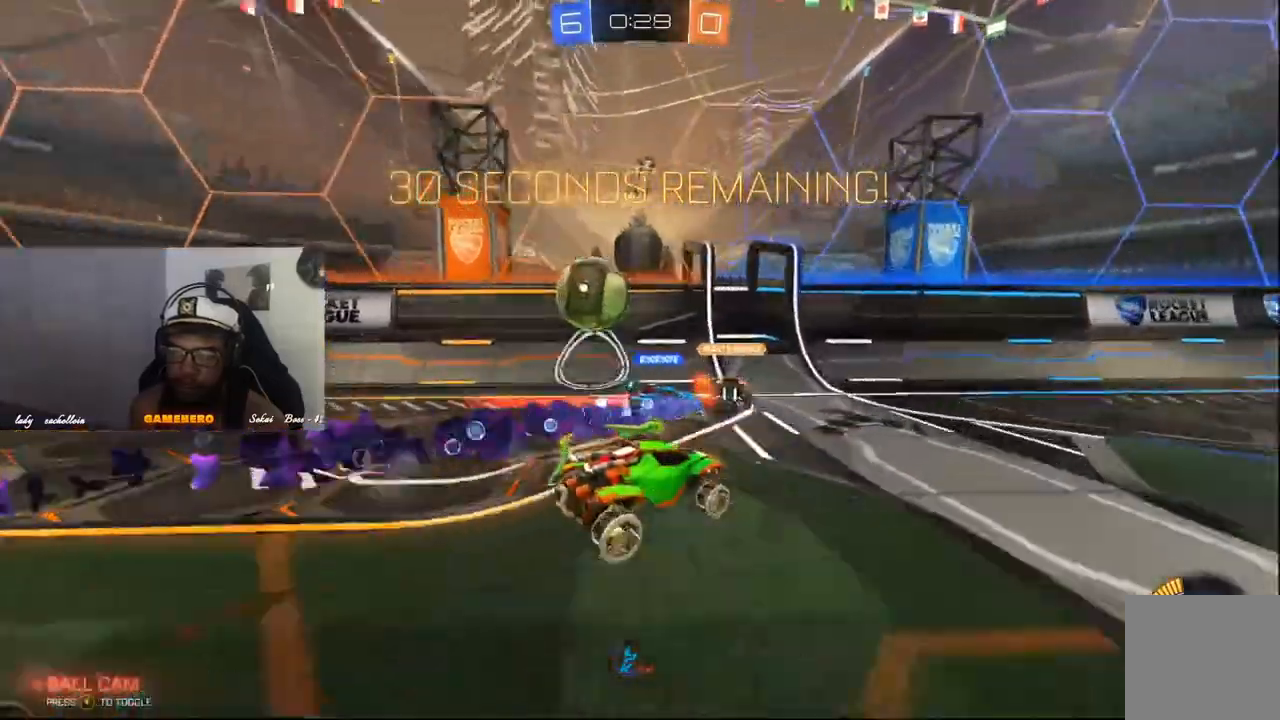
{"buttons": ["B", "R1", "R2"], "left_stick": "right", "right_stick": "center", "events": [[80, "left_stick", "right"], [340, "B", "down"], [500, "R1", "down"]]}
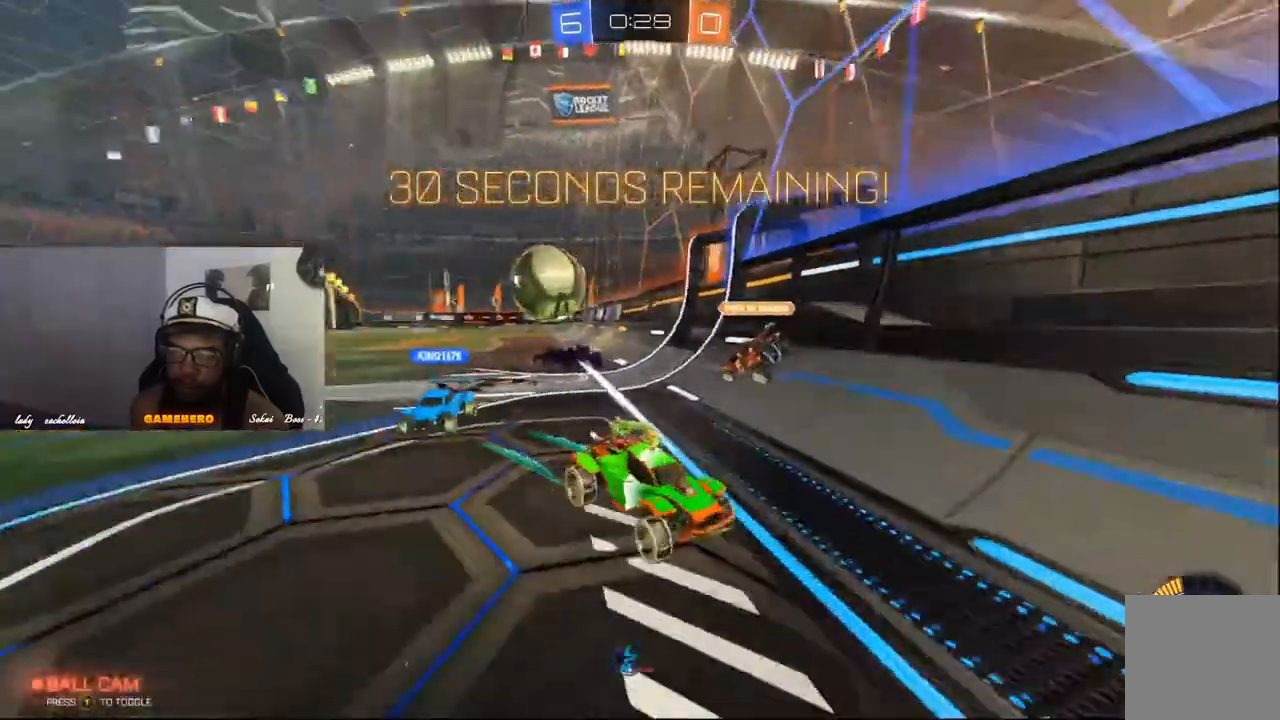
{"buttons": ["R1", "R2"], "left_stick": "right", "right_stick": "center", "events": [[420, "B", "up"]]}
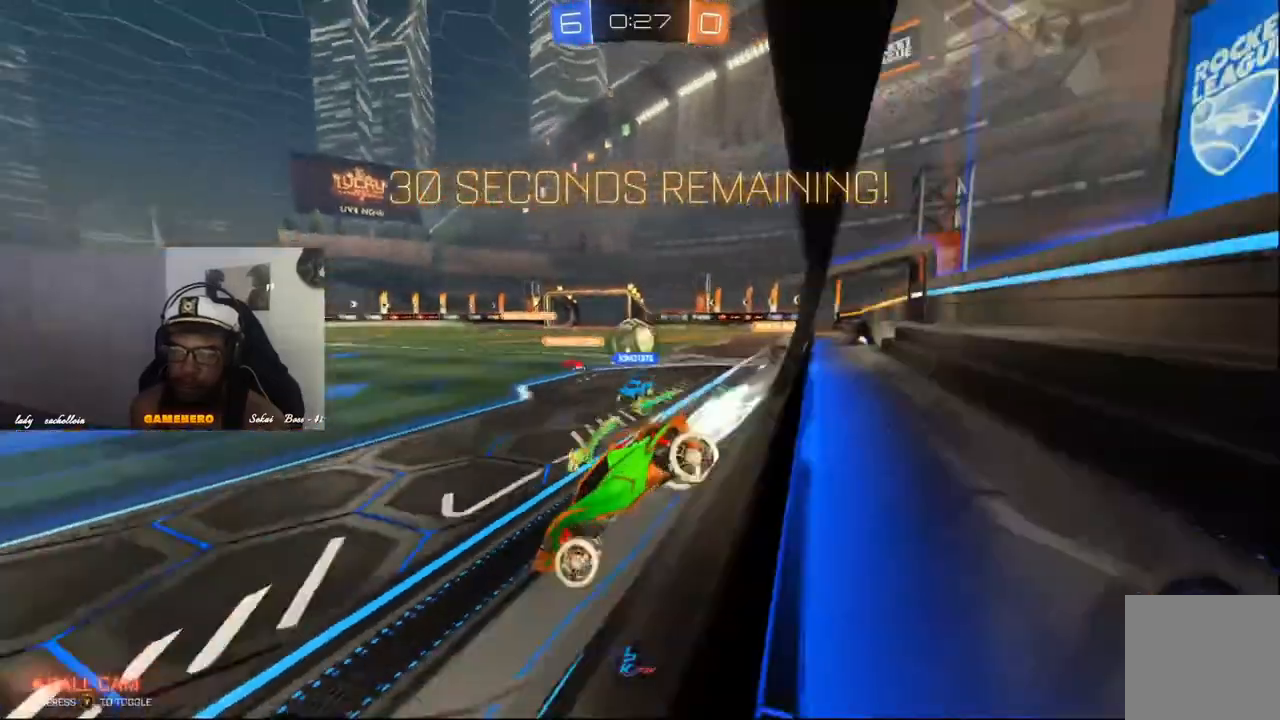
{"buttons": ["R1", "R2"], "left_stick": "right", "right_stick": "center", "events": [[40, "R1", "up"], [420, "R1", "down"]]}
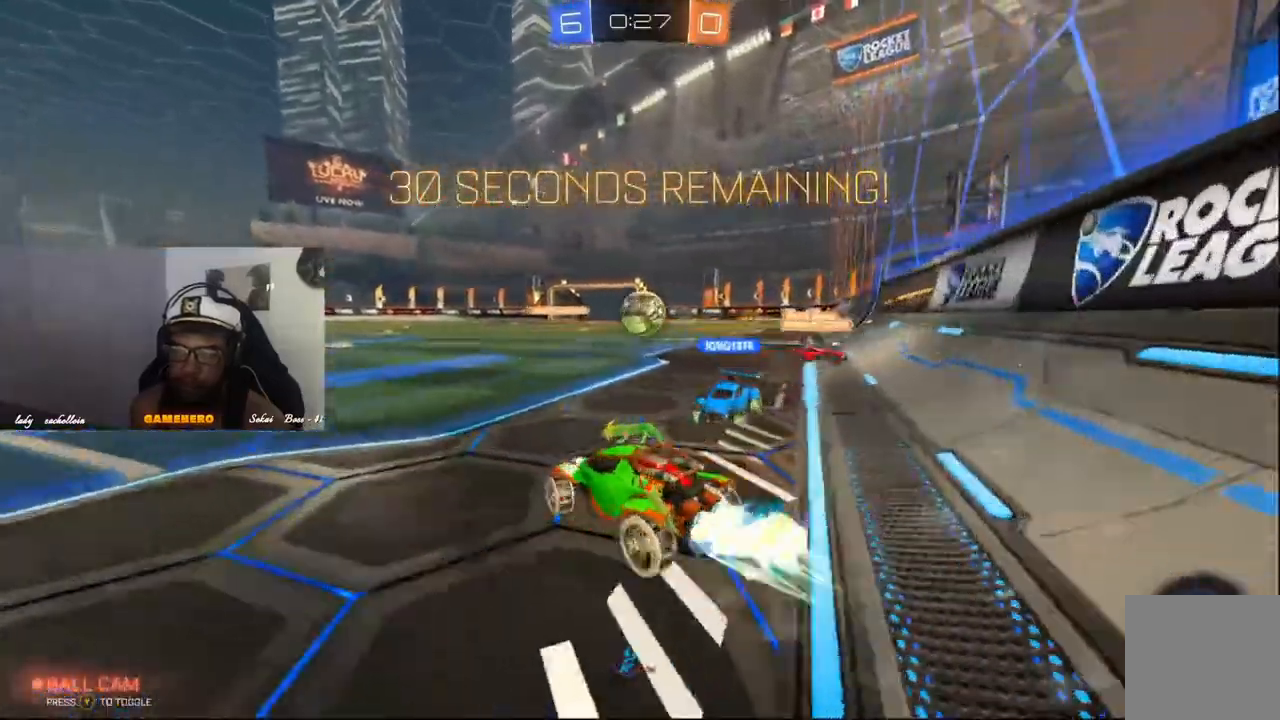
{"buttons": ["R2"], "left_stick": "center", "right_stick": "center"}
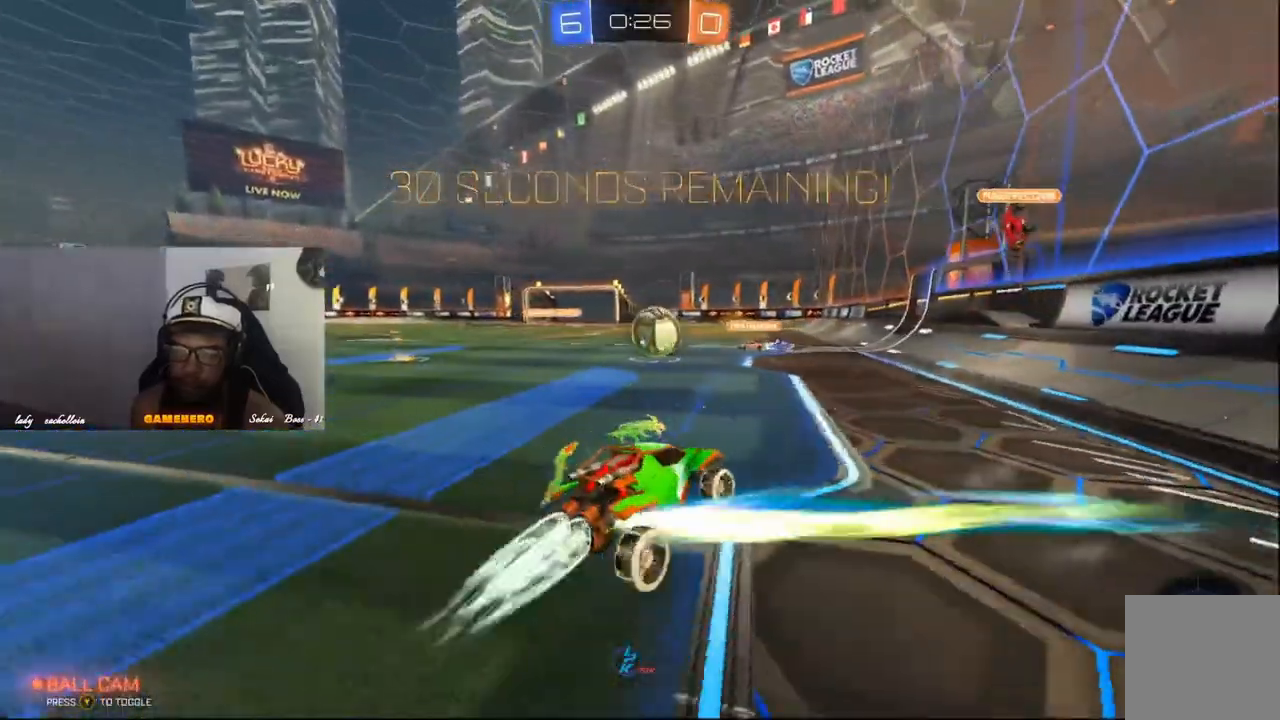
{"buttons": [], "left_stick": "left", "right_stick": "center", "events": [[60, "R2", "up"], [420, "left_stick", "left"]]}
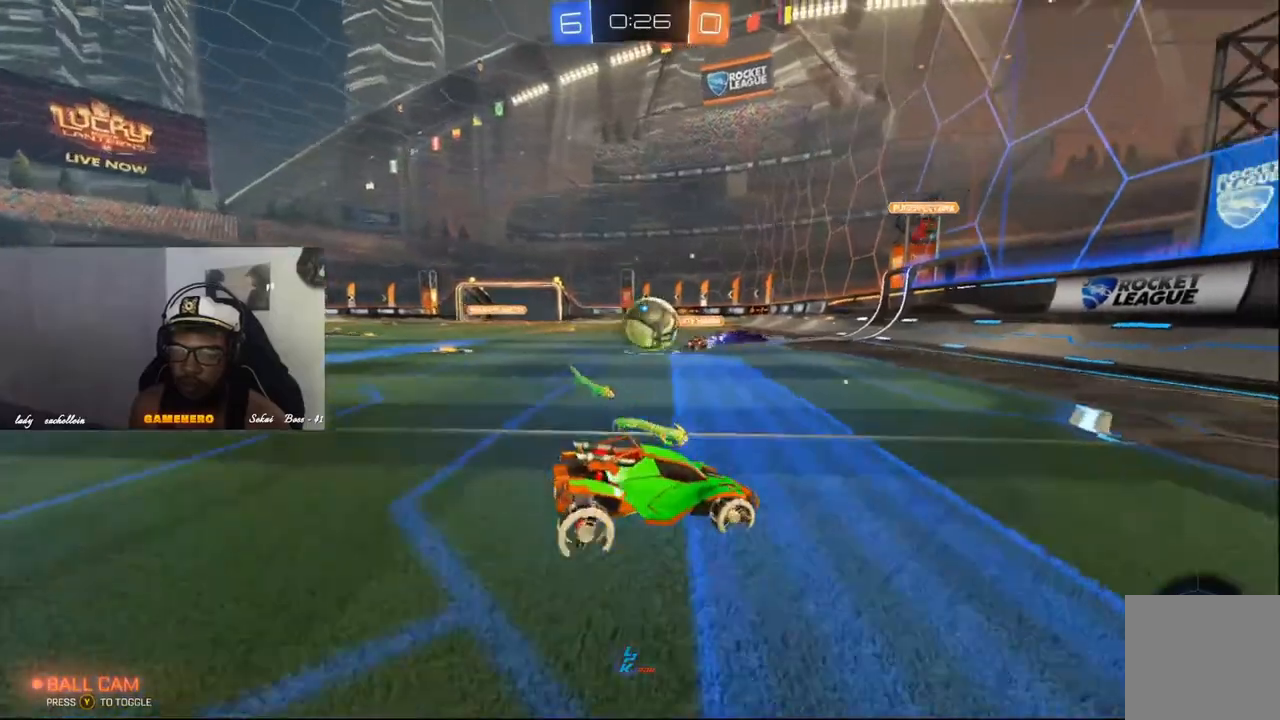
{"buttons": ["Y", "R2"], "left_stick": "center", "right_stick": "center", "events": [[120, "R2", "down"], [140, "left_stick", "center"], [200, "R2", "up"], [440, "R2", "down"], [500, "Y", "down"]]}
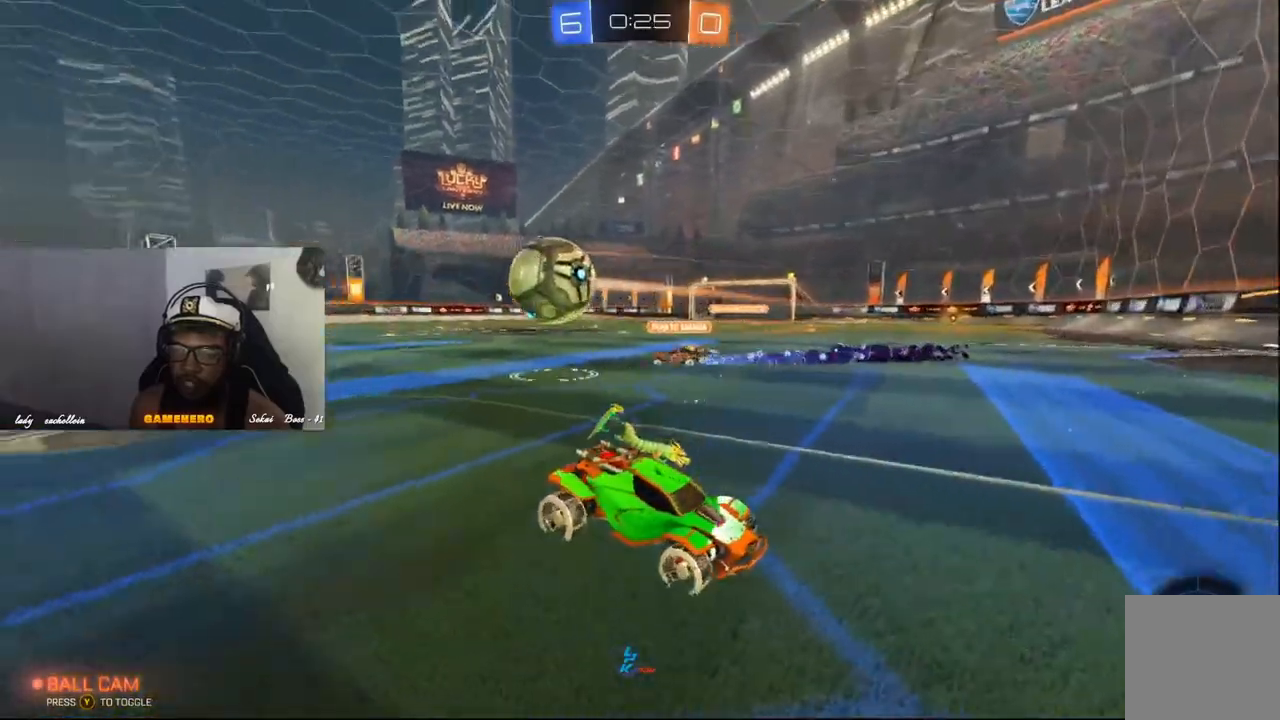
{"buttons": ["R2"], "left_stick": "center", "right_stick": "center", "events": [[100, "Y", "up"]]}
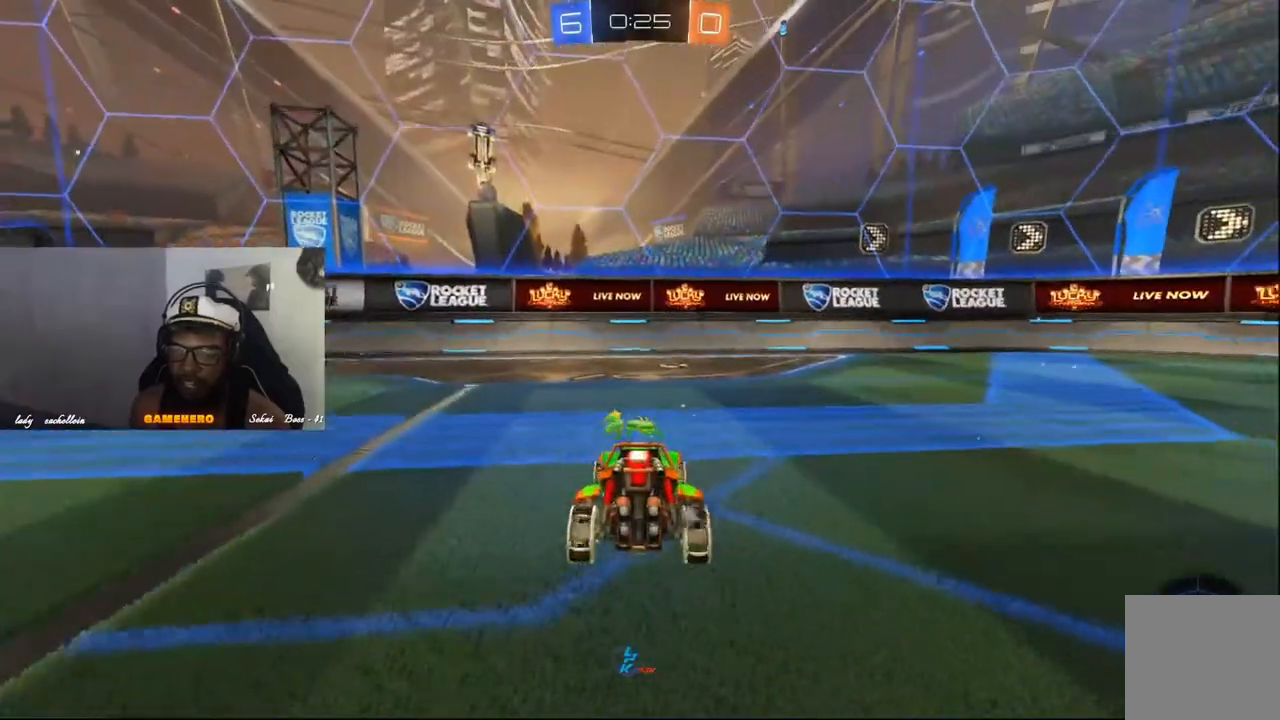
{"buttons": ["Y", "R1", "R2"], "left_stick": "right", "right_stick": "center", "events": [[300, "left_stick", "right"], [460, "R1", "down"], [500, "Y", "down"]]}
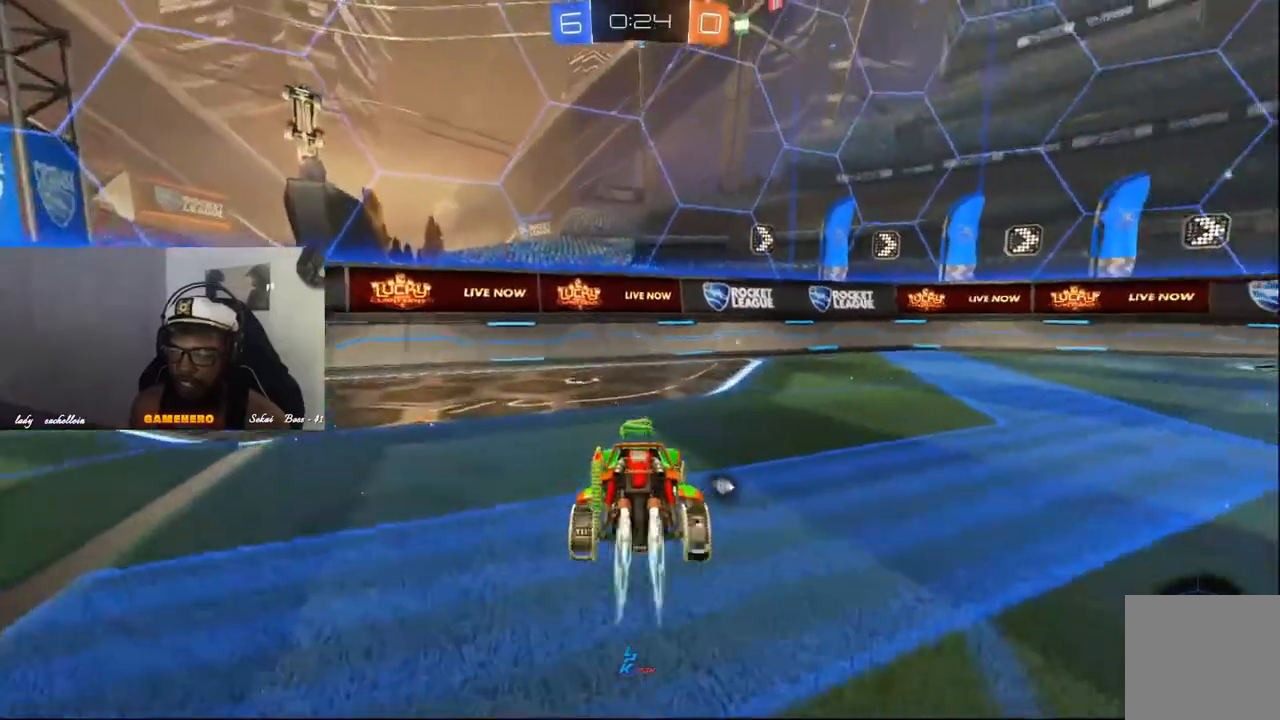
{"buttons": ["R2"], "left_stick": "right", "right_stick": "center", "events": [[140, "Y", "up"], [160, "R1", "up"], [180, "left_stick", "center"], [500, "left_stick", "right"]]}
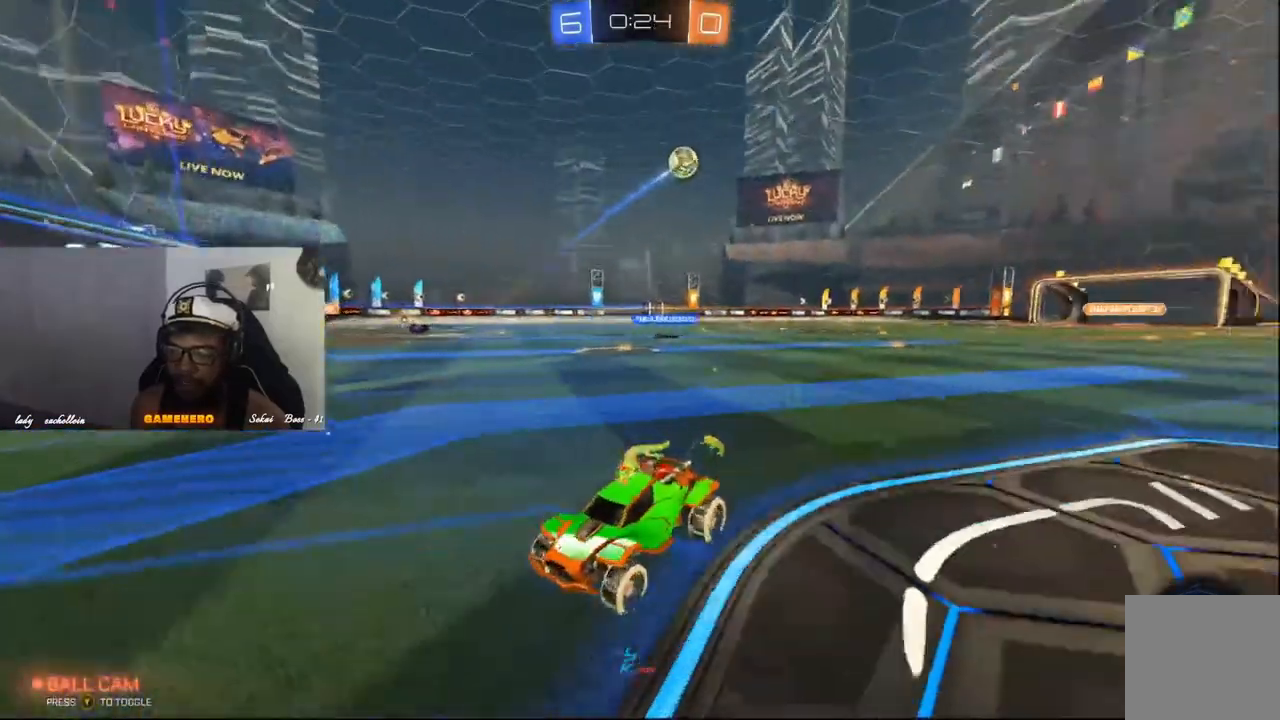
{"buttons": ["R1", "R2"], "left_stick": "right", "right_stick": "center", "events": [[160, "R1", "down"]]}
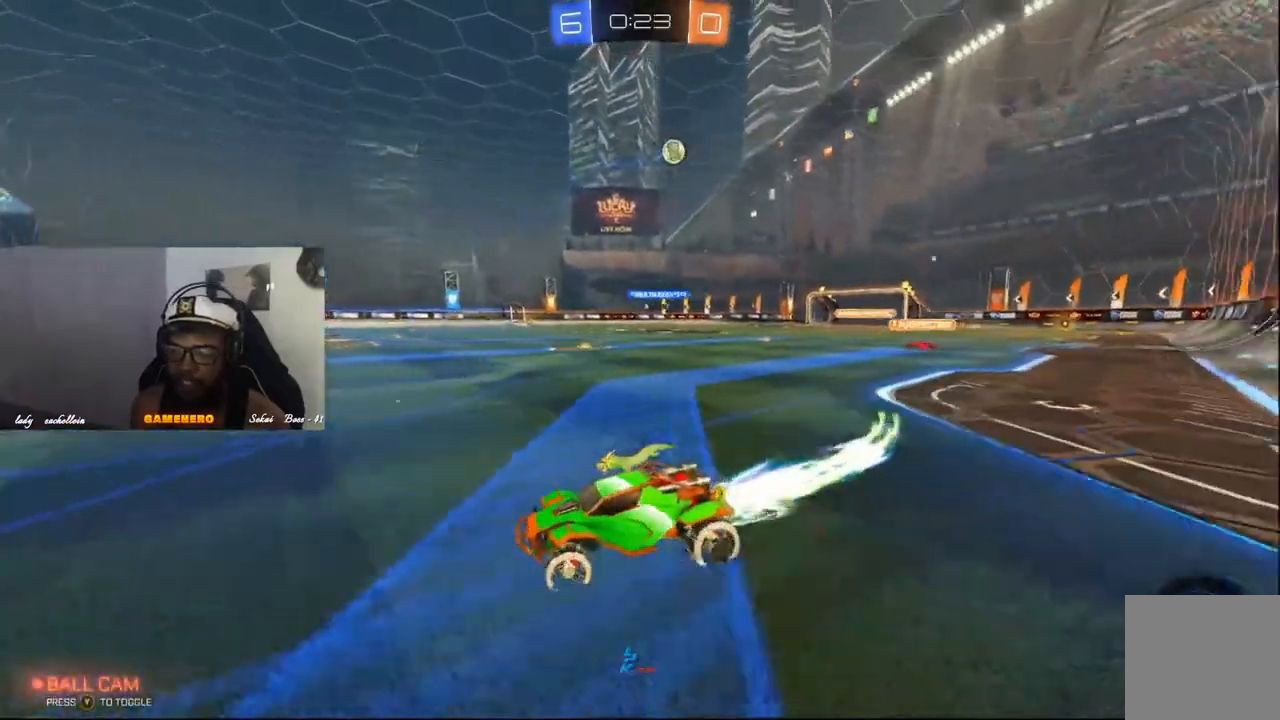
{"buttons": ["R2"], "left_stick": "right", "right_stick": "center", "events": [[180, "R1", "up"]]}
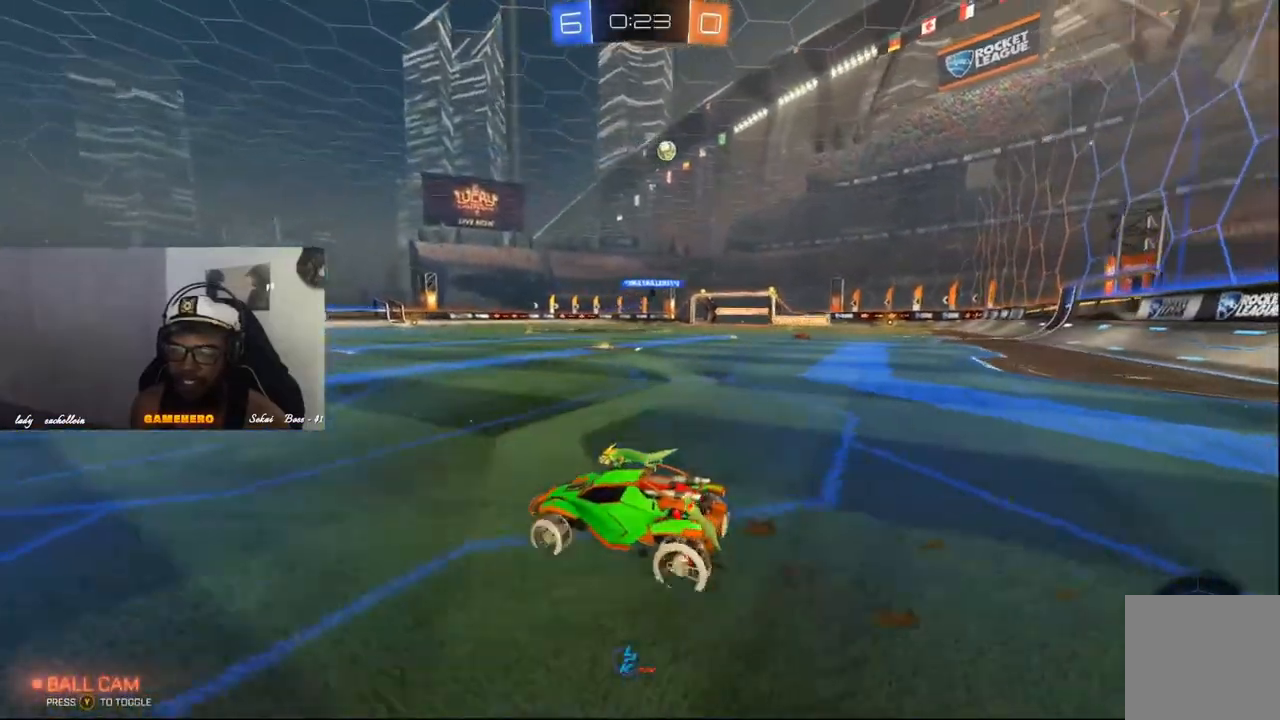
{"buttons": ["R2"], "left_stick": "center", "right_stick": "center", "events": [[20, "R1", "down"], [220, "R1", "up"], [380, "R1", "down"], [480, "R1", "up"], [480, "left_stick", "center"]]}
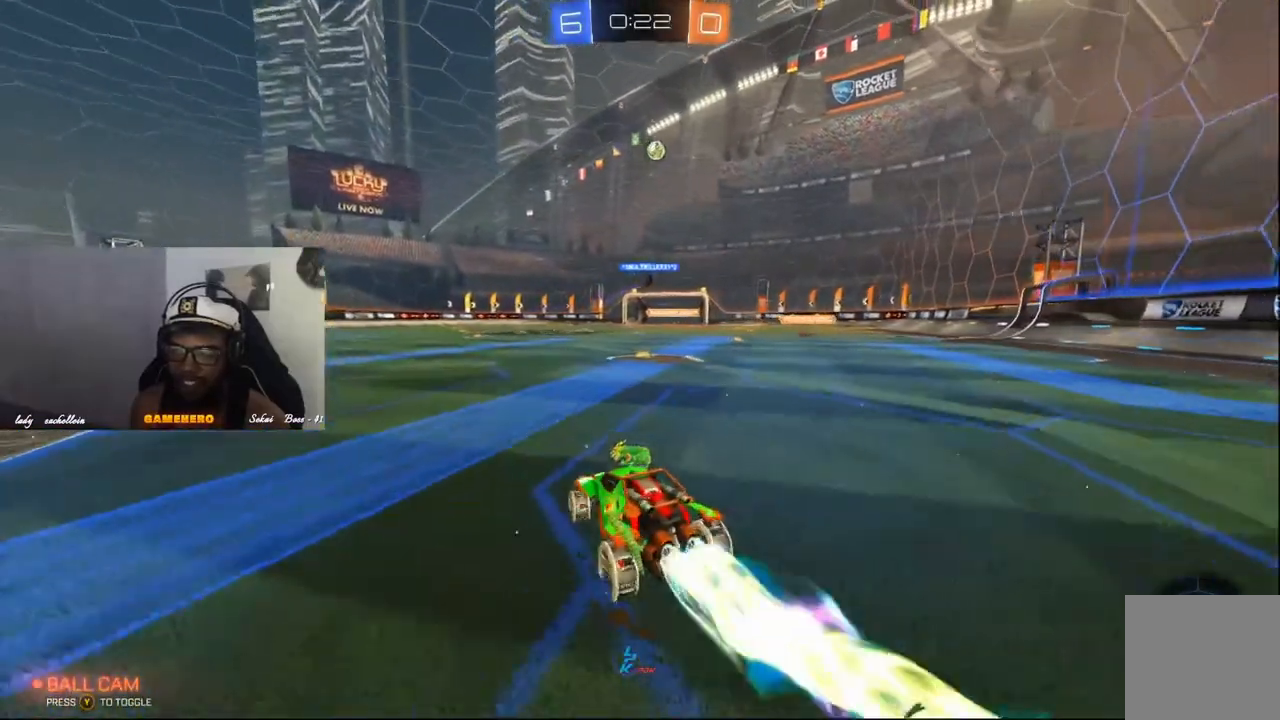
{"buttons": ["R2"], "left_stick": "right", "right_stick": "center", "events": [[40, "R1", "down"], [60, "left_stick", "right"], [140, "R1", "up"], [240, "R1", "down"], [240, "left_stick", "center"], [320, "R1", "up"], [500, "left_stick", "right"]]}
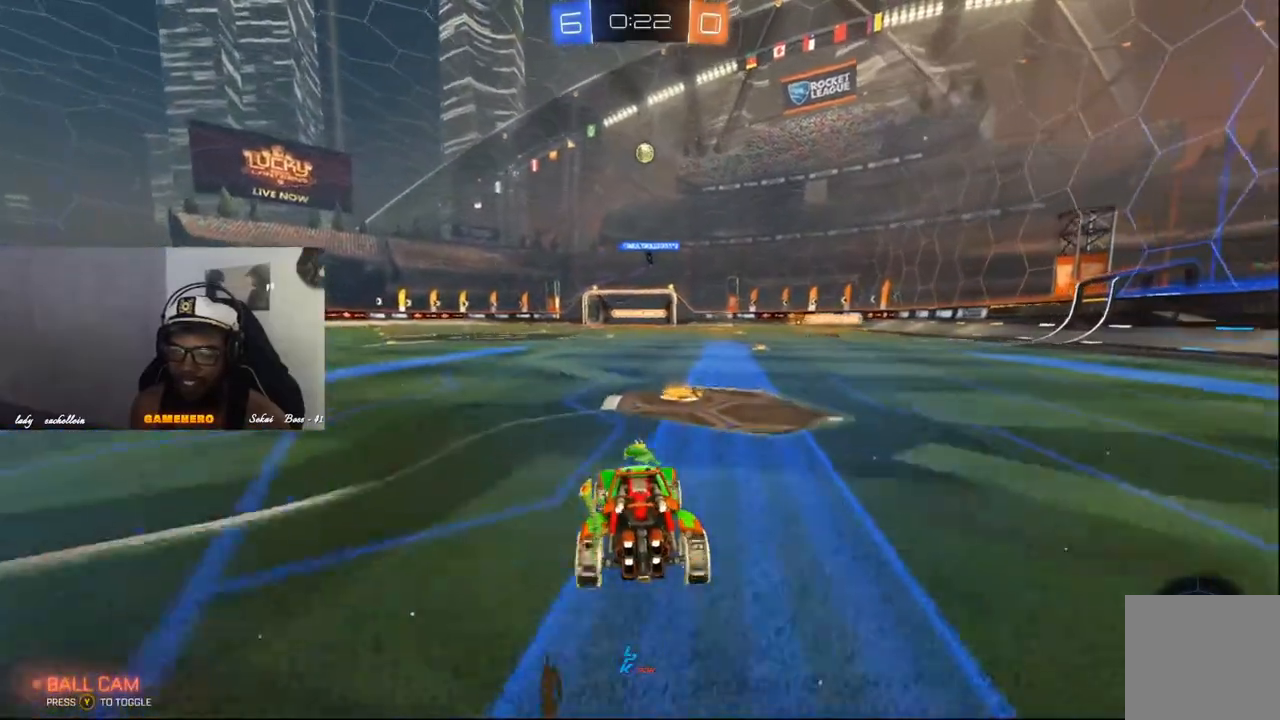
{"buttons": ["R1", "R2"], "left_stick": "center", "right_stick": "center", "events": [[60, "R1", "down"], [160, "R1", "up"], [220, "left_stick", "center"], [260, "R1", "down"], [340, "R1", "up"], [340, "left_stick", "right"], [440, "R1", "down"], [460, "left_stick", "center"]]}
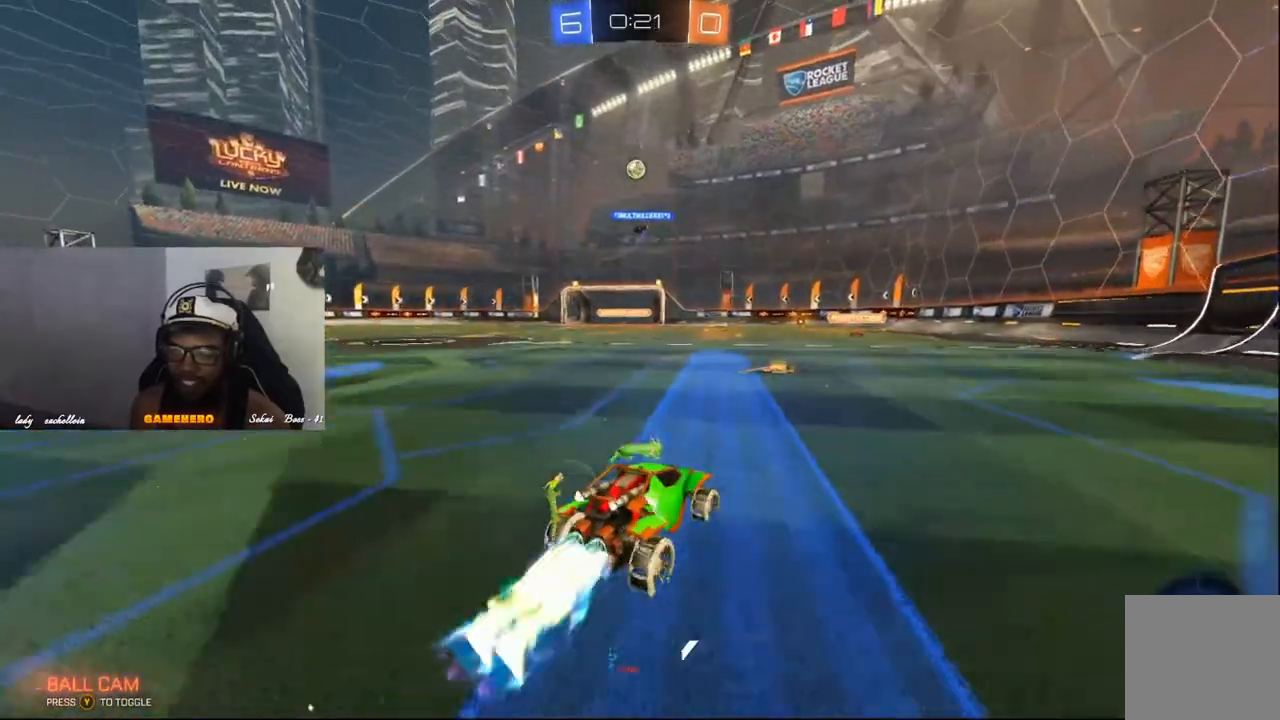
{"buttons": ["R2"], "left_stick": "center", "right_stick": "center", "events": [[20, "R1", "up"], [40, "left_stick", "left"], [220, "left_stick", "center"]]}
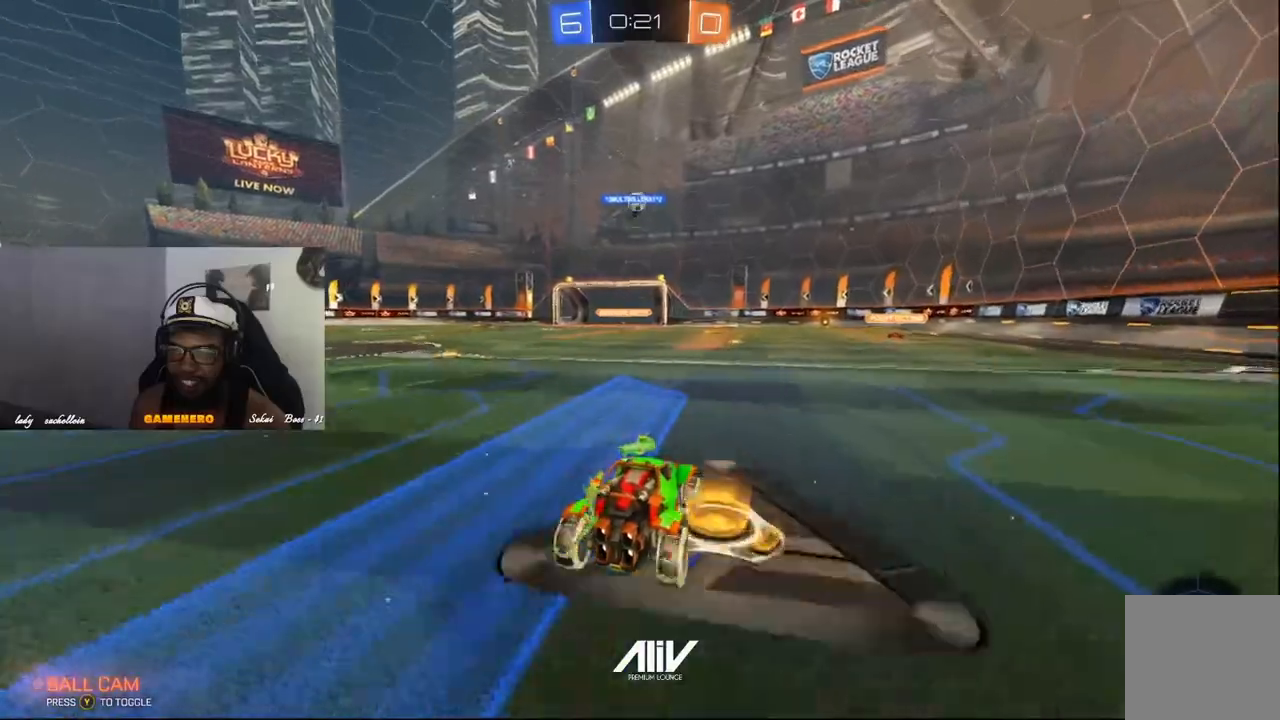
{"buttons": ["R2"], "left_stick": "center", "right_stick": "center", "events": [[220, "left_stick", "left"], [360, "left_stick", "center"]]}
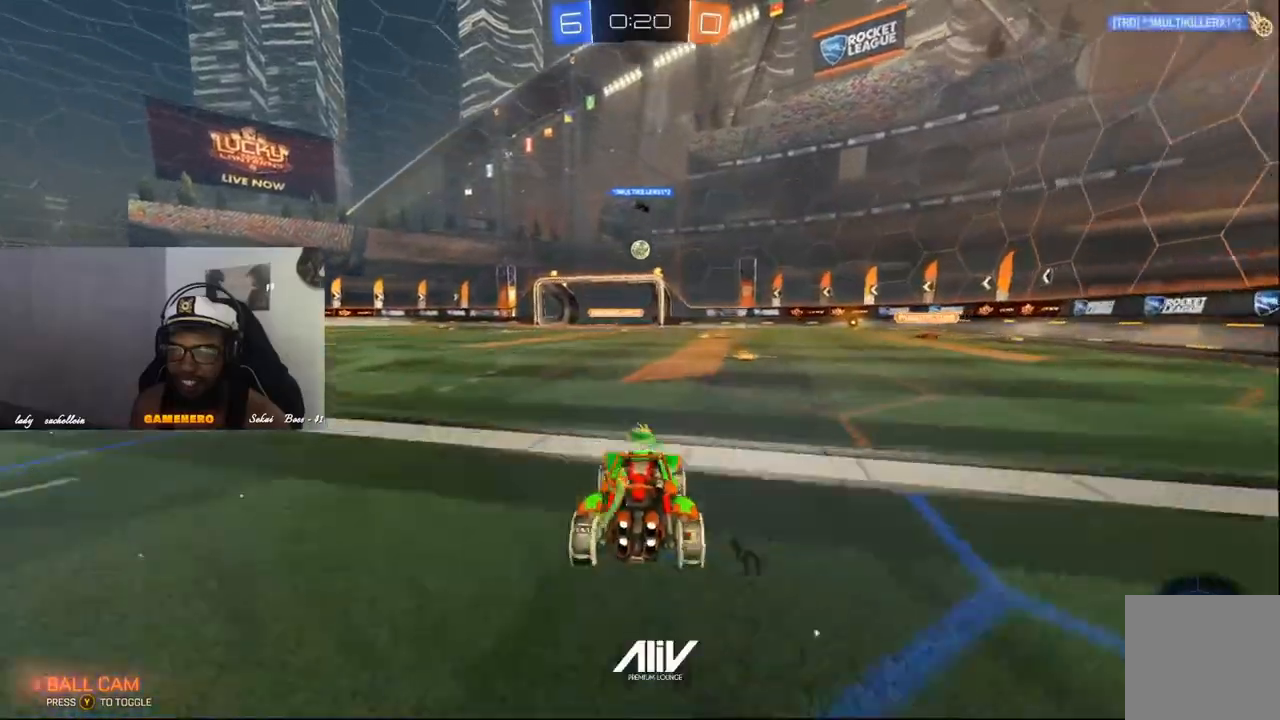
{"buttons": ["R2"], "left_stick": "center", "right_stick": "center", "events": [[20, "left_stick", "left"], [140, "left_stick", "center"], [360, "left_stick", "right"], [500, "left_stick", "center"]]}
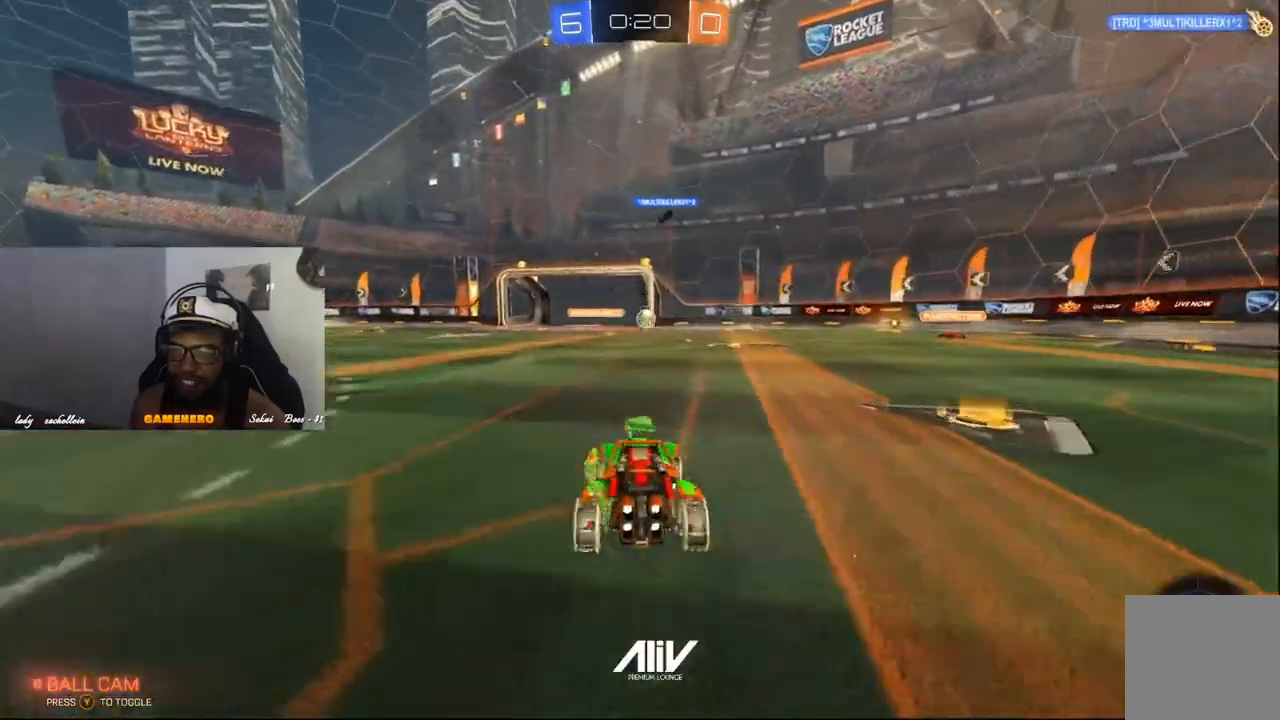
{"buttons": ["L2"], "left_stick": "left", "right_stick": "center", "events": [[280, "R2", "up"], [420, "L2", "down"], [440, "left_stick", "left"]]}
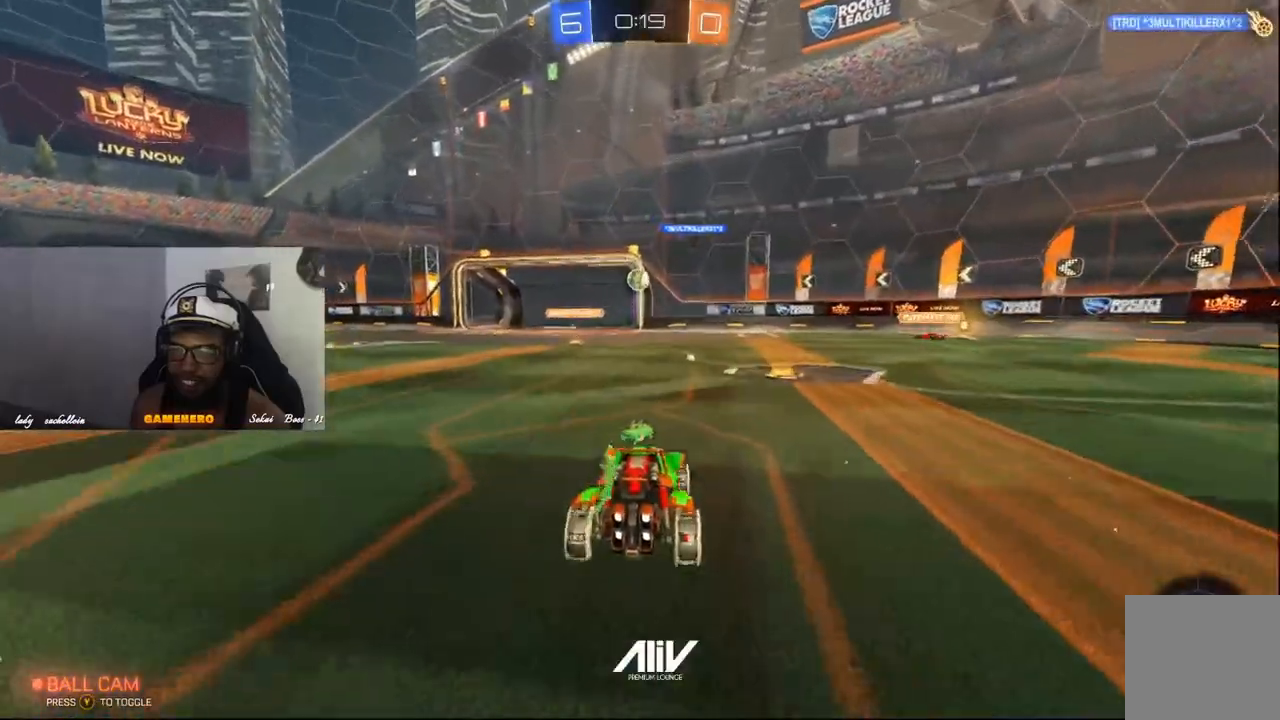
{"buttons": ["R1", "R2"], "left_stick": "center", "right_stick": "center", "events": [[80, "left_stick", "center"], [120, "L2", "up"], [120, "R2", "down"], [440, "R1", "down"]]}
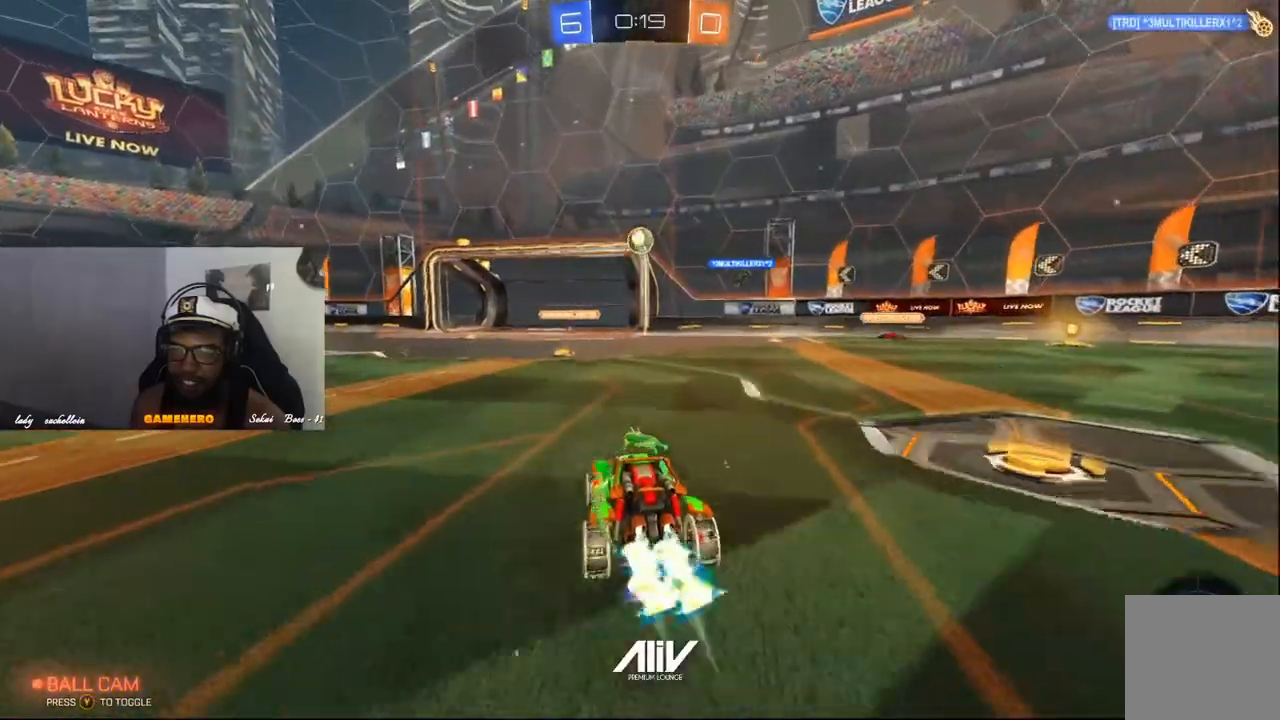
{"buttons": [], "left_stick": "down", "right_stick": "center", "events": [[220, "R1", "up"], [260, "left_stick", "down"], [320, "A", "down"], [340, "R1", "down"], [360, "R2", "up"], [480, "A", "up"], [480, "R1", "up"]]}
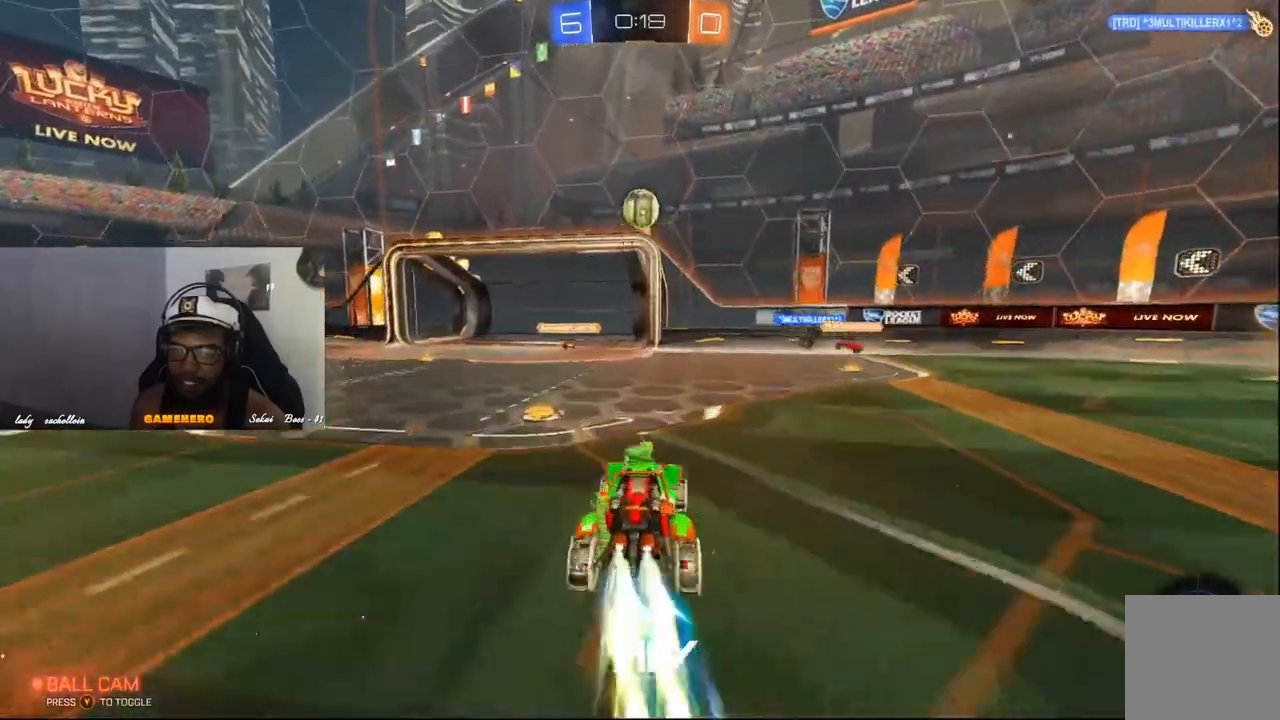
{"buttons": ["R1"], "left_stick": "center", "right_stick": "center", "events": [[40, "left_stick", "down-right"], [140, "left_stick", "center"], [180, "R1", "down"], [200, "A", "down"], [380, "left_stick", "left"], [500, "A", "up"], [500, "left_stick", "center"]]}
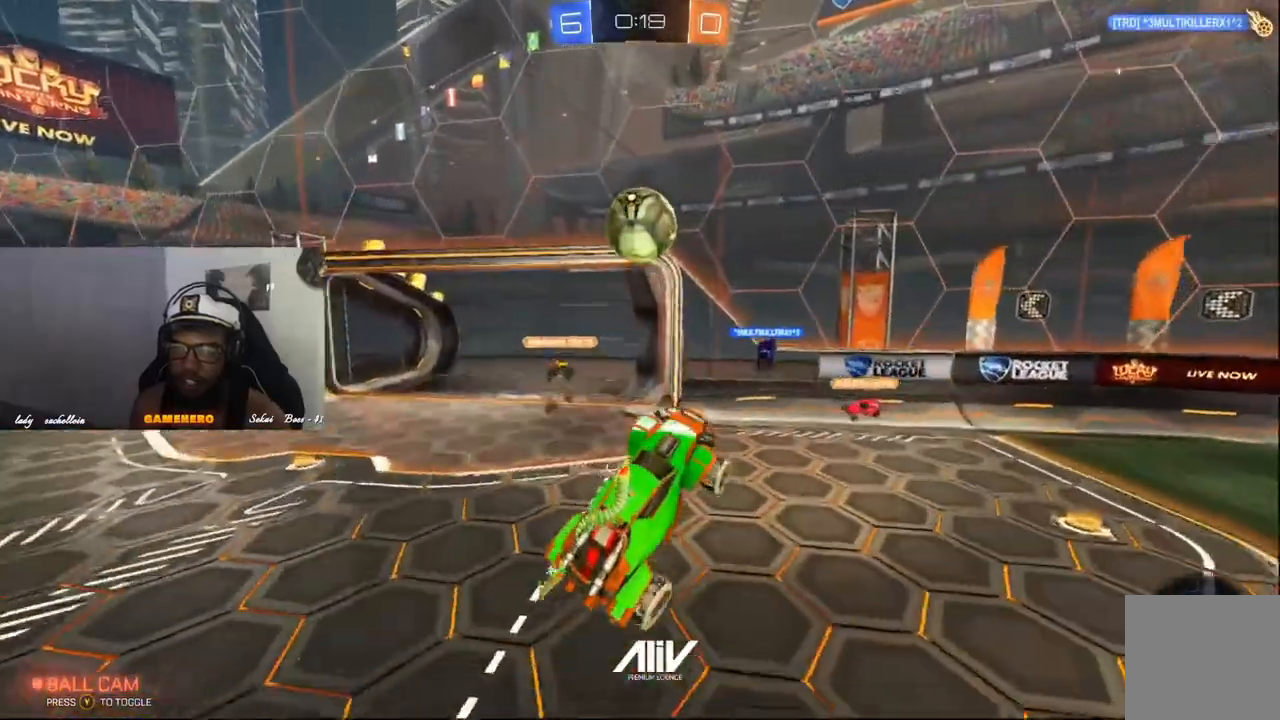
{"buttons": [], "left_stick": "up", "right_stick": "center", "events": [[140, "A", "down"], [160, "left_stick", "up"], [220, "A", "up"], [320, "A", "down"], [400, "A", "up"], [400, "R1", "up"]]}
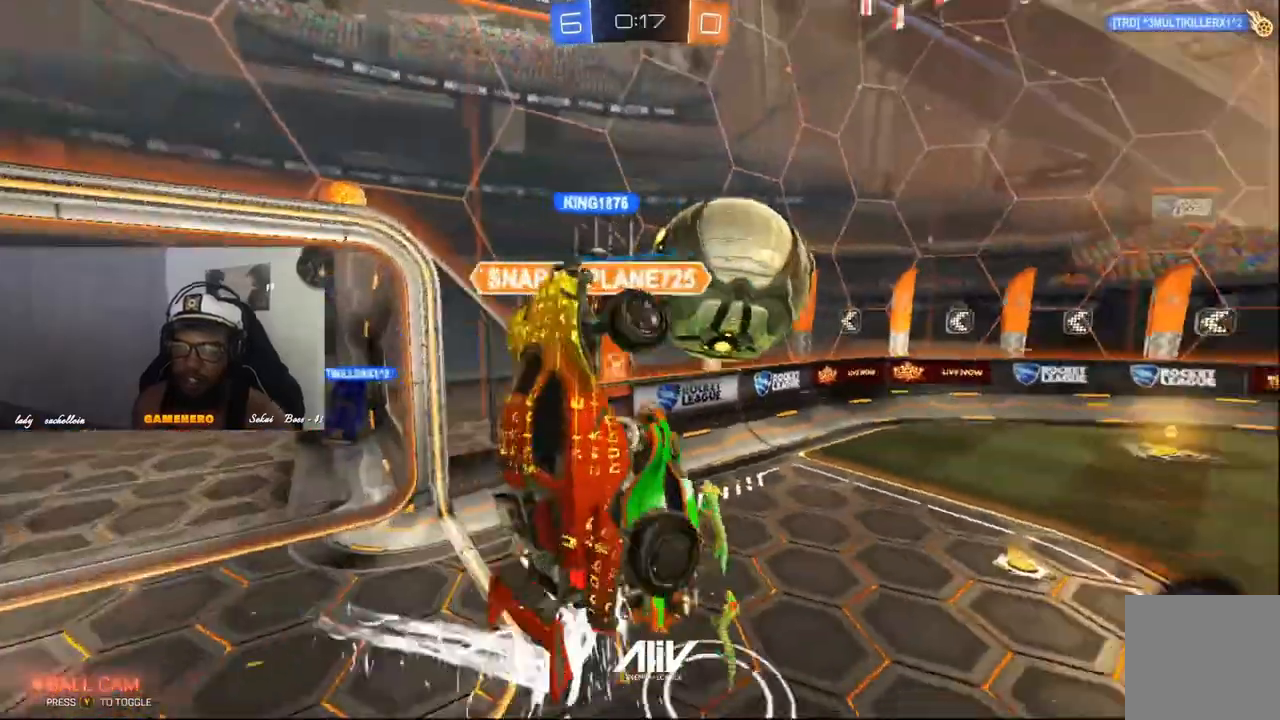
{"buttons": [], "left_stick": "center", "right_stick": "center", "events": [[420, "left_stick", "center"]]}
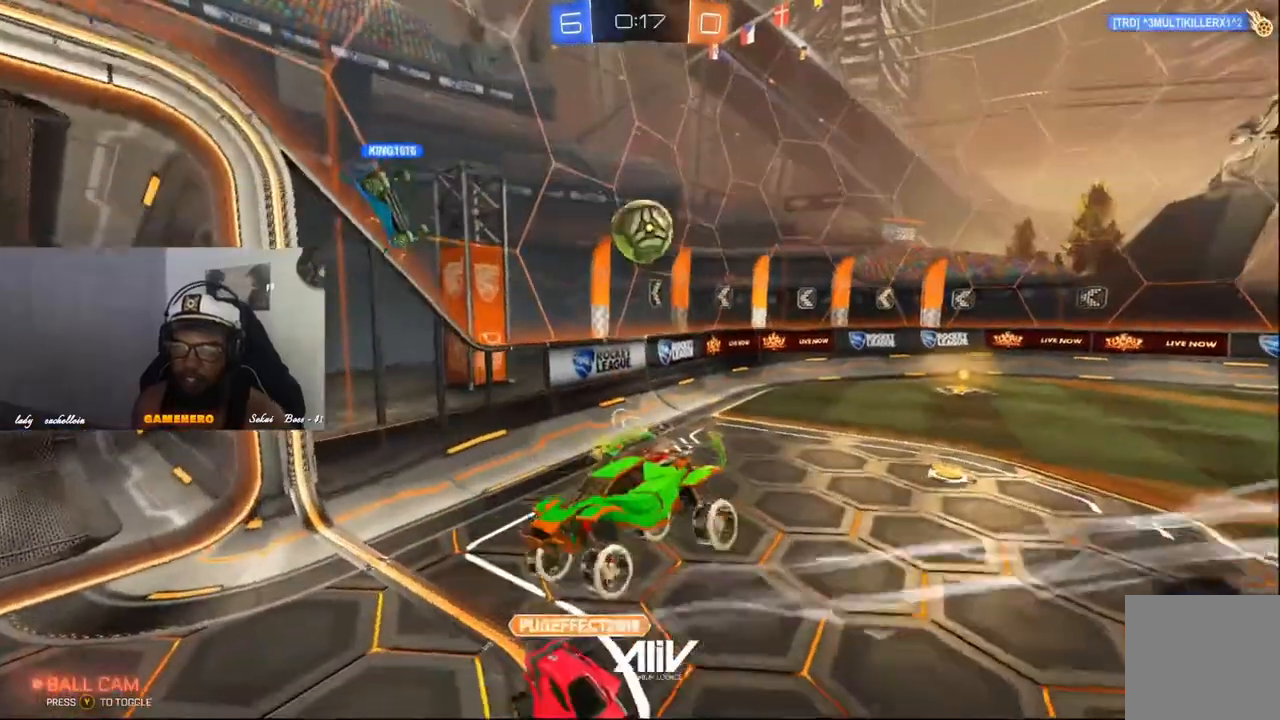
{"buttons": [], "left_stick": "right", "right_stick": "center", "events": [[40, "Y", "down"], [160, "Y", "up"], [240, "left_stick", "right"]]}
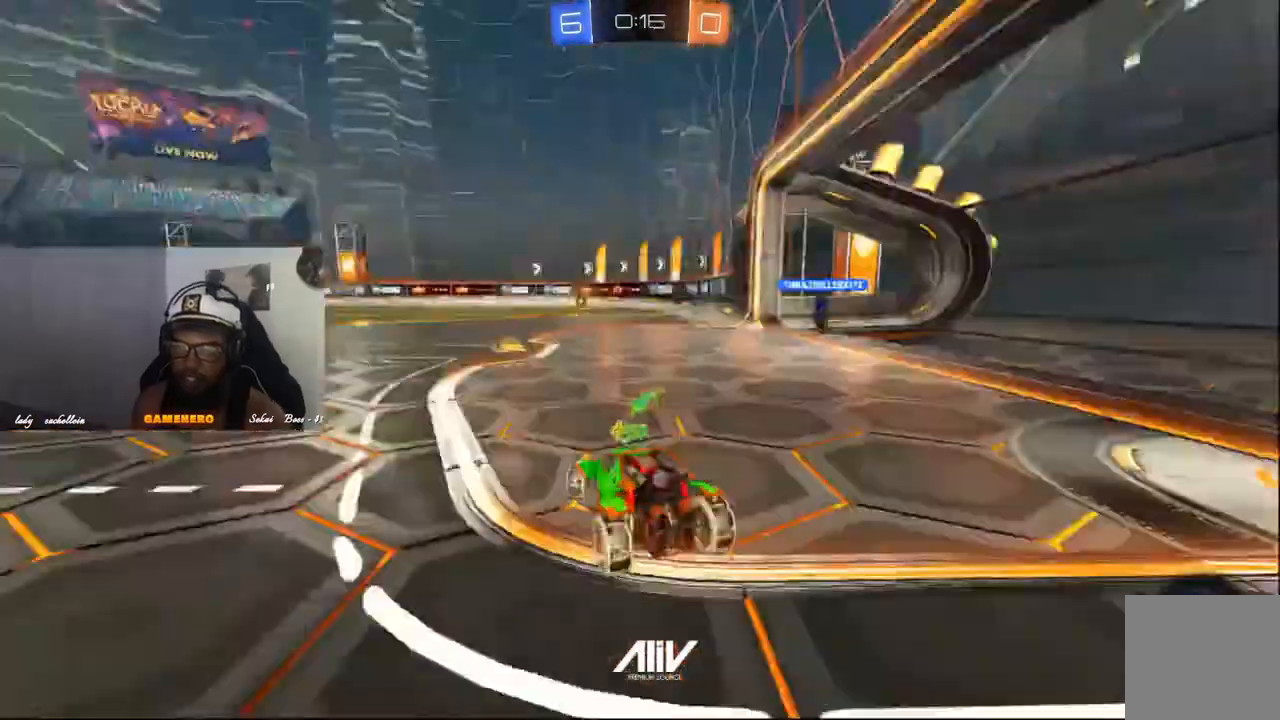
{"buttons": ["R1", "R2"], "left_stick": "center", "right_stick": "center", "events": [[20, "left_stick", "center"], [60, "R2", "down"], [60, "Y", "down"], [160, "Y", "up"], [360, "R1", "down"]]}
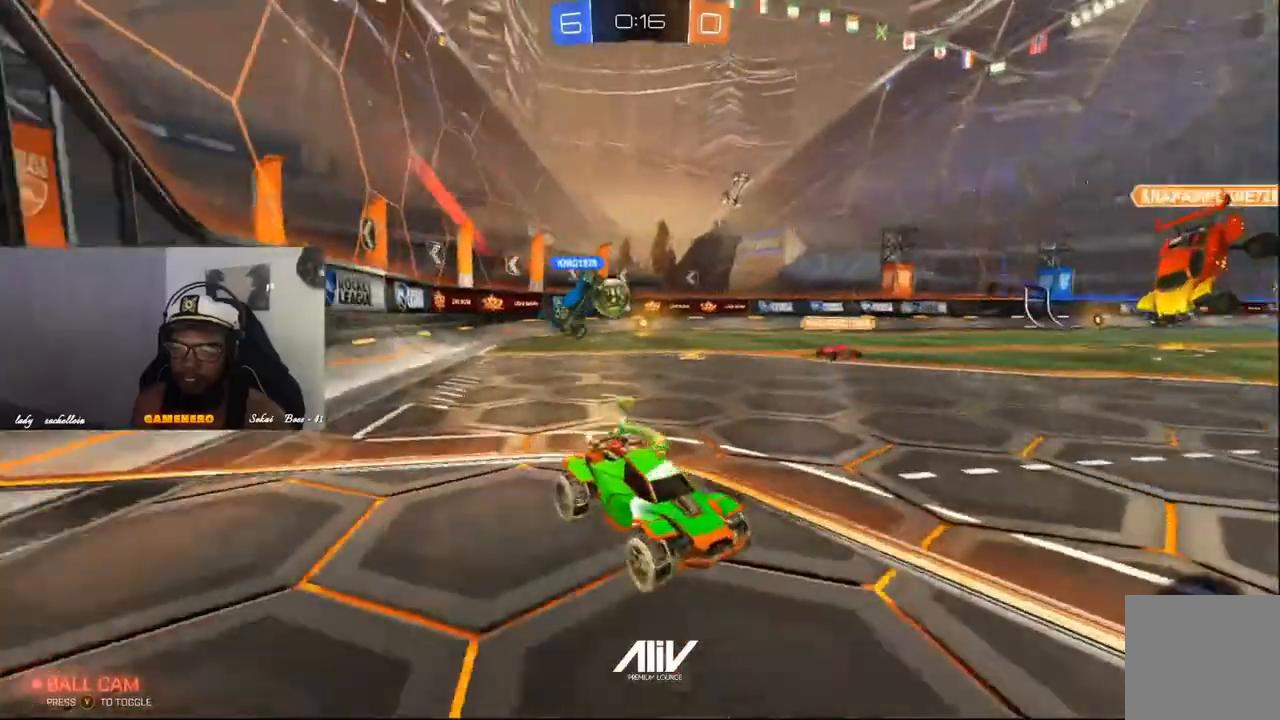
{"buttons": ["Y", "R1", "R2"], "left_stick": "center", "right_stick": "center", "events": [[420, "Y", "down"]]}
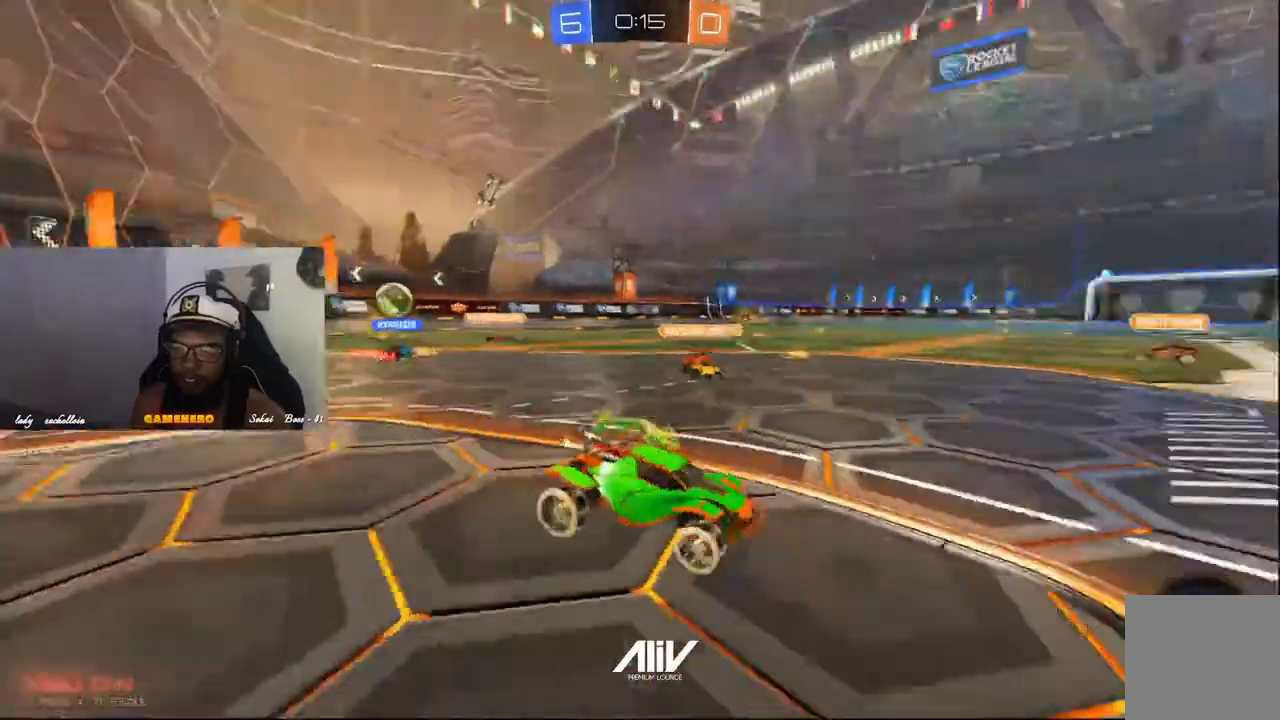
{"buttons": ["A", "L1", "R2"], "left_stick": "up", "right_stick": "center", "events": [[40, "Y", "up"], [120, "R1", "up"], [260, "L1", "down"], [280, "left_stick", "up"], [300, "A", "down"], [360, "A", "up"], [420, "L1", "up"], [460, "A", "down"], [500, "L1", "down"]]}